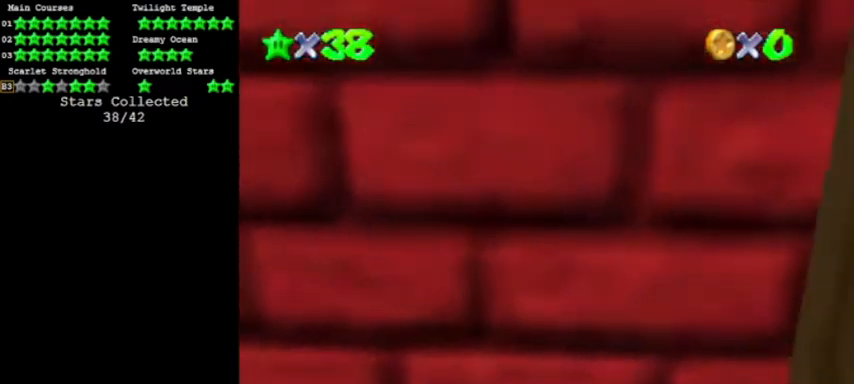
Gameplay with a controller (Nintendo layout); each line is a JSON object with the inputs held at the frame after it. "events" lists button and stick changes between this image and that frame as [ms after this image, input, new state], when the widget could be followed in between. Not read: L3 R3.
{"buttons": ["A"], "left_stick": "down-right", "events": [[67, "left_stick", "down-right"]]}
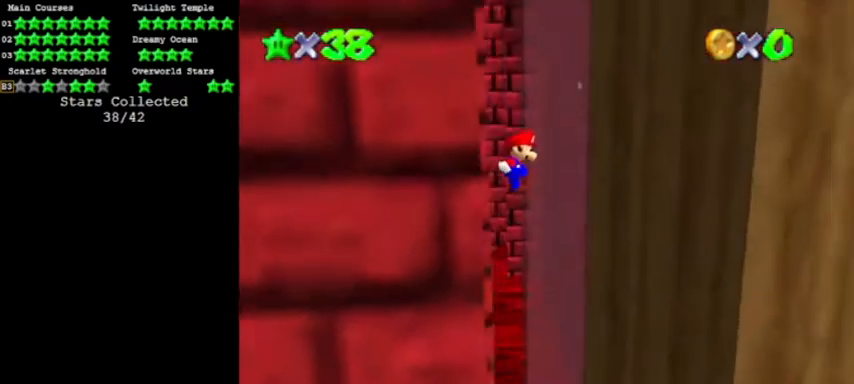
{"buttons": ["A"], "left_stick": "left", "events": [[67, "A", "up"], [101, "left_stick", "right"], [267, "A", "down"], [301, "C_RIGHT", "down"], [301, "left_stick", "left"], [401, "C_RIGHT", "up"]]}
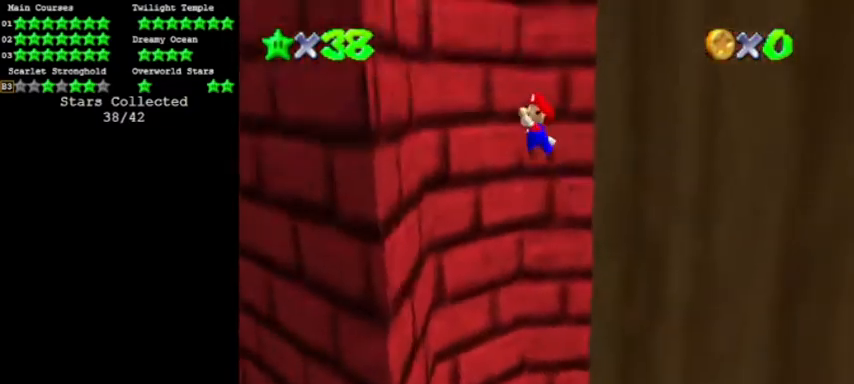
{"buttons": ["A", "C_LEFT"], "left_stick": "right", "events": [[300, "A", "up"], [400, "A", "down"], [434, "C_LEFT", "down"], [434, "left_stick", "right"]]}
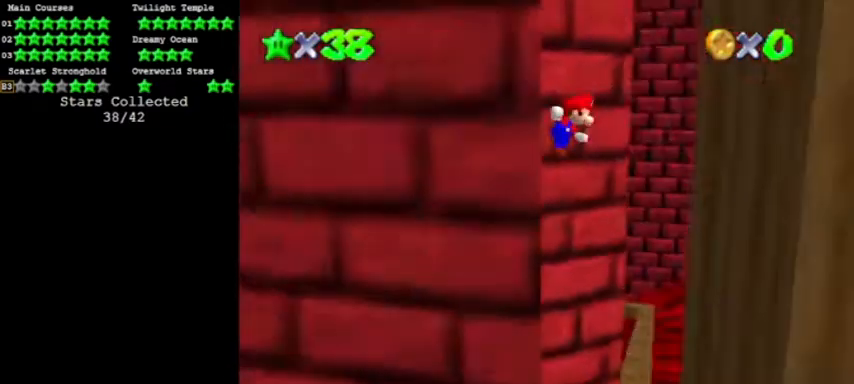
{"buttons": ["A"], "left_stick": "right", "events": [[67, "C_LEFT", "up"], [267, "A", "up"], [468, "A", "down"]]}